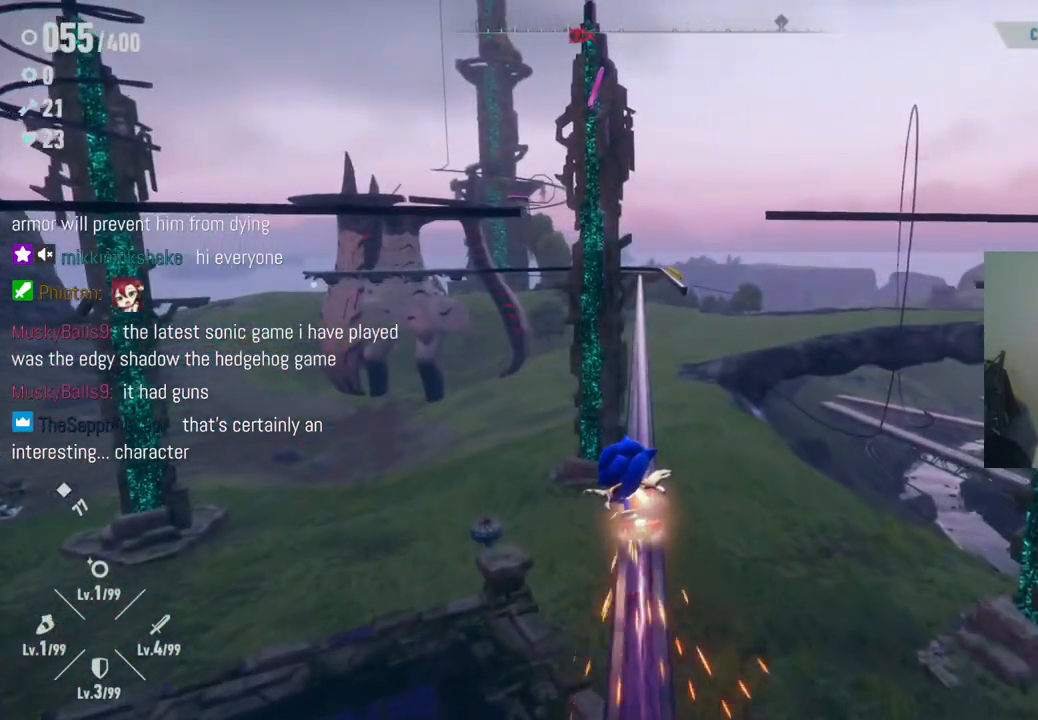
Gameplay with a controller (Xbox layout); each line is a JSON object with the inputs held at the frame after it. "events" lists button and stick changes between this image and that frame as [ms after this image, input, new state], when the widget could be followed in between. Not read: L3 R3.
{"buttons": [], "left_stick": "center", "right_stick": "right", "events": []}
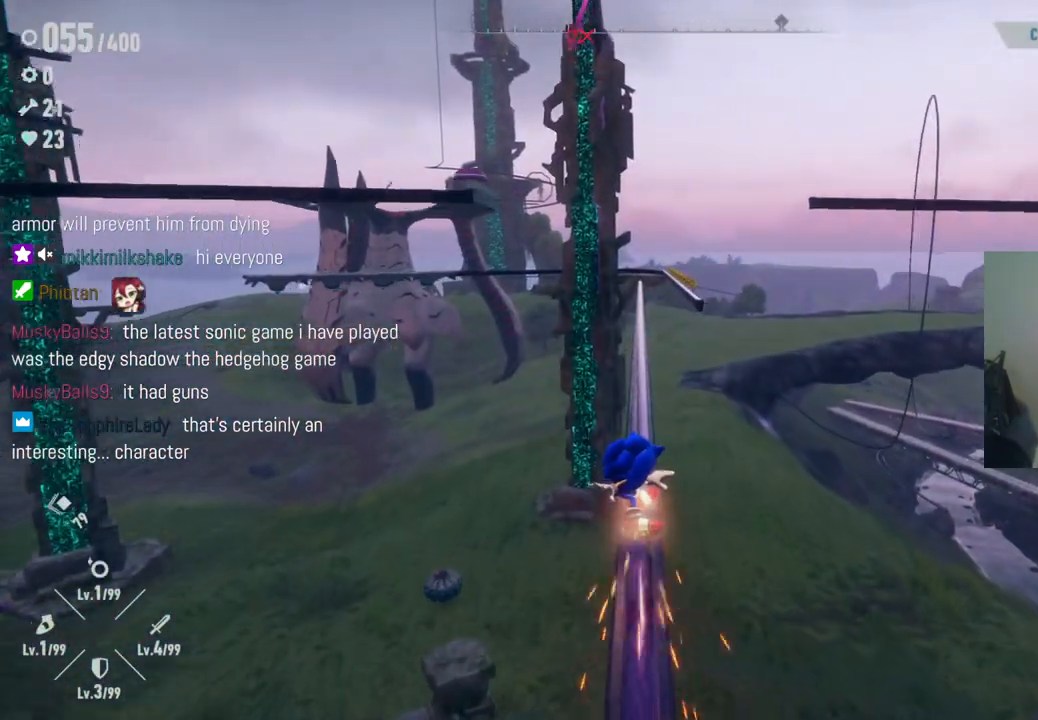
{"buttons": [], "left_stick": "center", "right_stick": "center", "events": [[167, "right_stick", "center"]]}
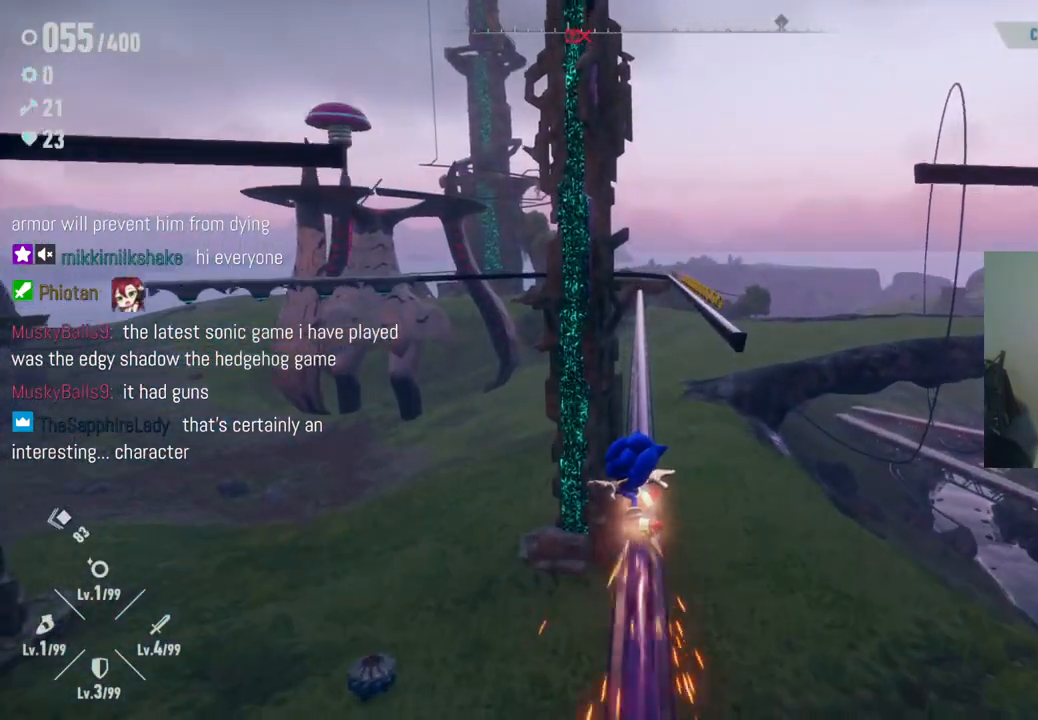
{"buttons": [], "left_stick": "right", "right_stick": "center", "events": [[400, "left_stick", "right"]]}
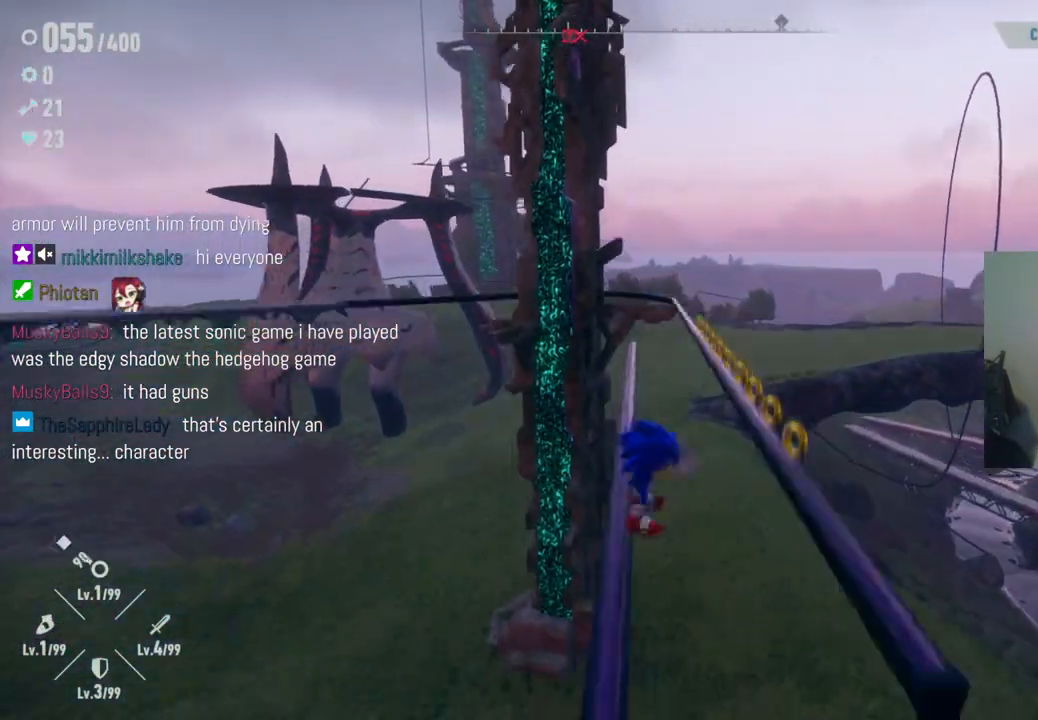
{"buttons": [], "left_stick": "center", "right_stick": "center", "events": [[117, "left_stick", "center"]]}
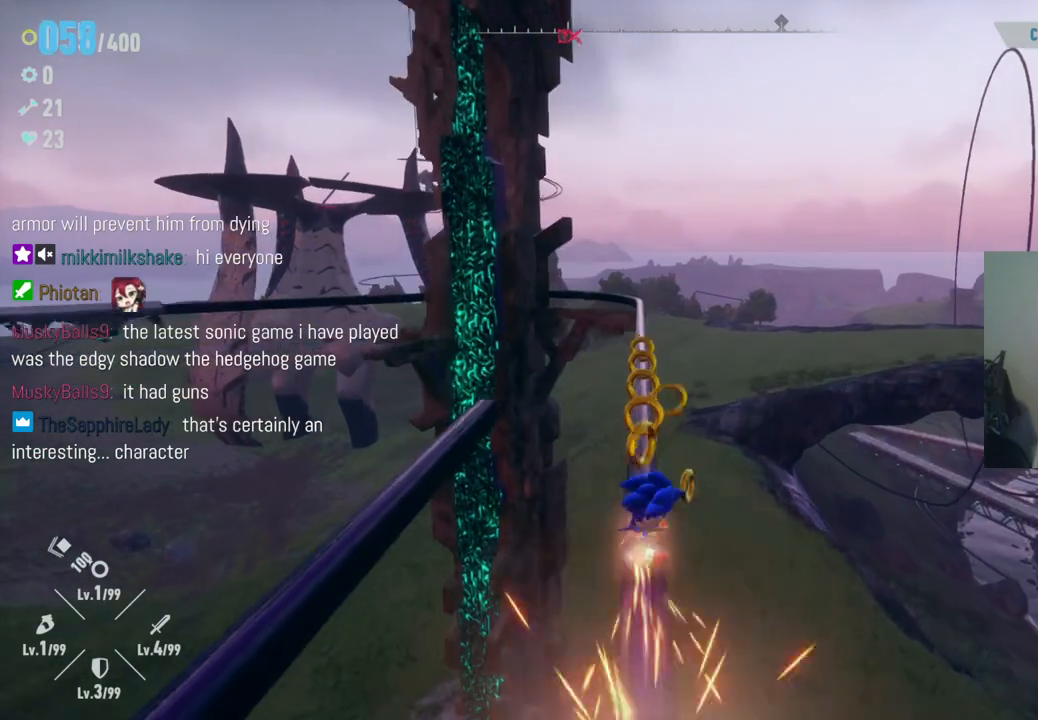
{"buttons": [], "left_stick": "center", "right_stick": "center", "events": [[167, "right_stick", "left"], [450, "right_stick", "center"]]}
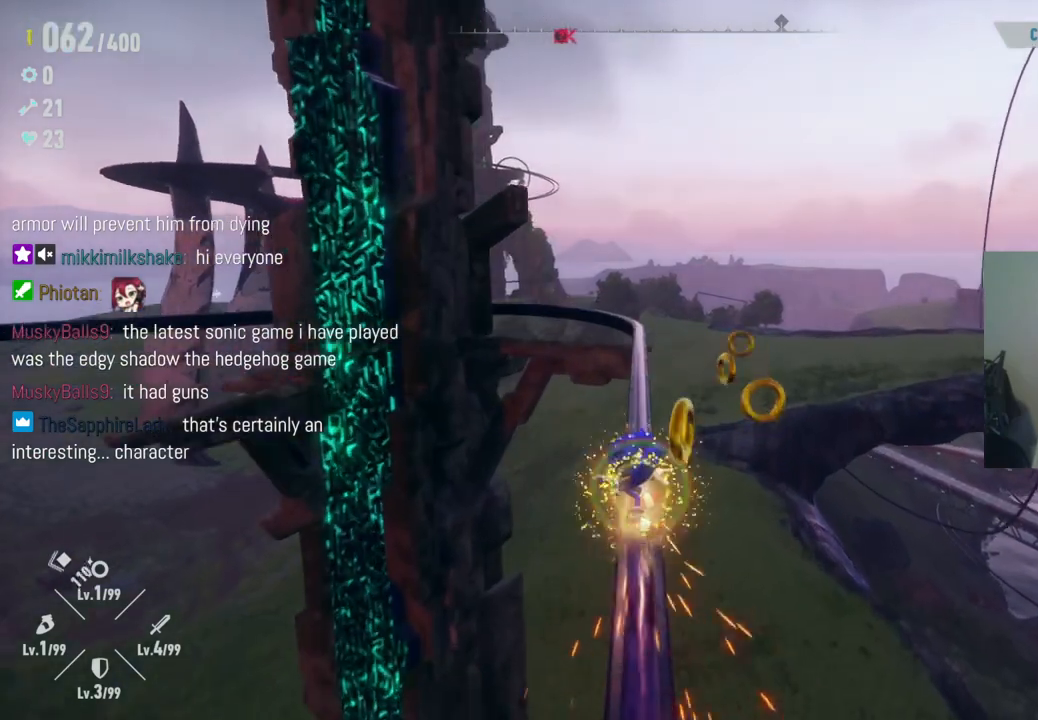
{"buttons": [], "left_stick": "center", "right_stick": "left", "events": [[217, "right_stick", "left"]]}
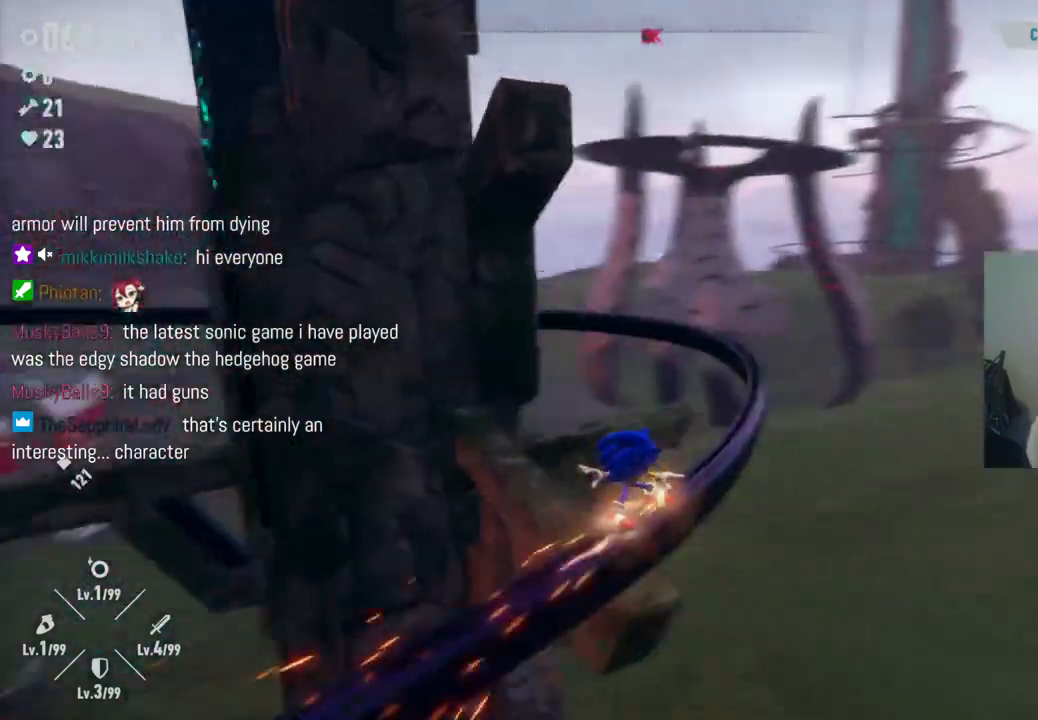
{"buttons": [], "left_stick": "center", "right_stick": "left", "events": []}
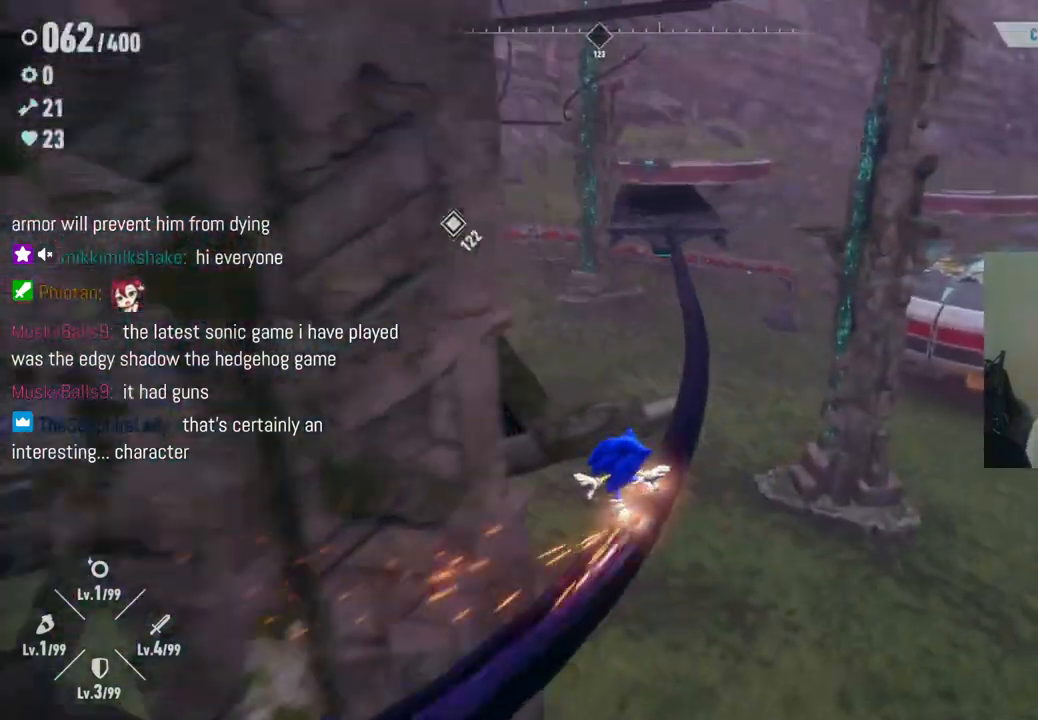
{"buttons": [], "left_stick": "center", "right_stick": "center", "events": [[283, "right_stick", "center"]]}
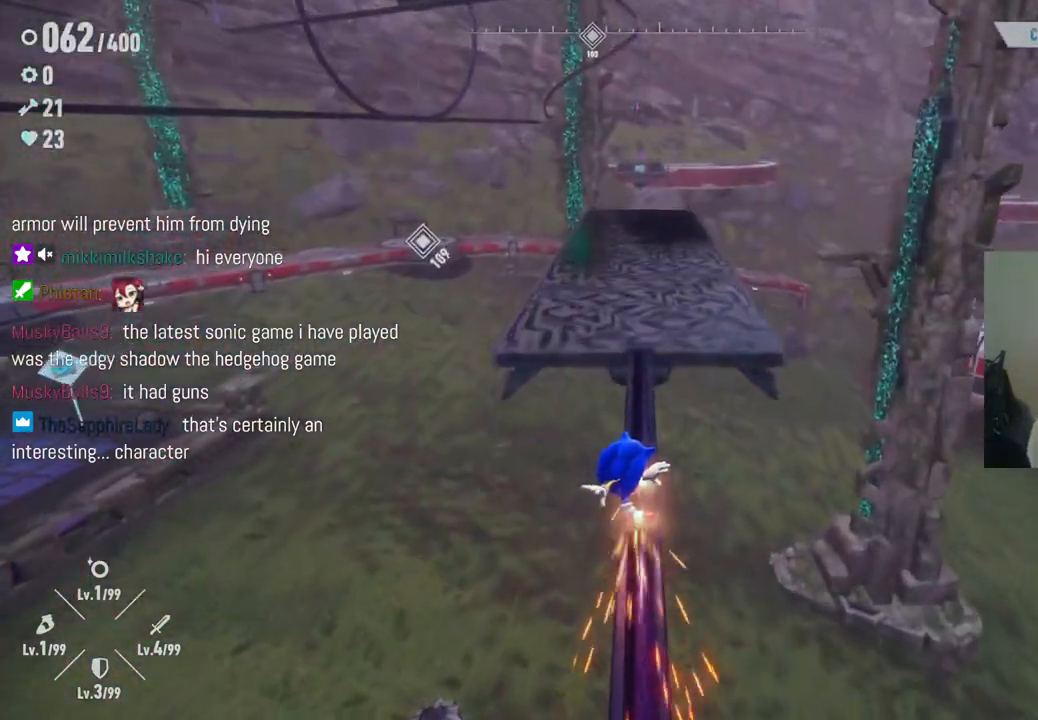
{"buttons": [], "left_stick": "center", "right_stick": "center", "events": [[150, "A", "down"], [300, "A", "up"]]}
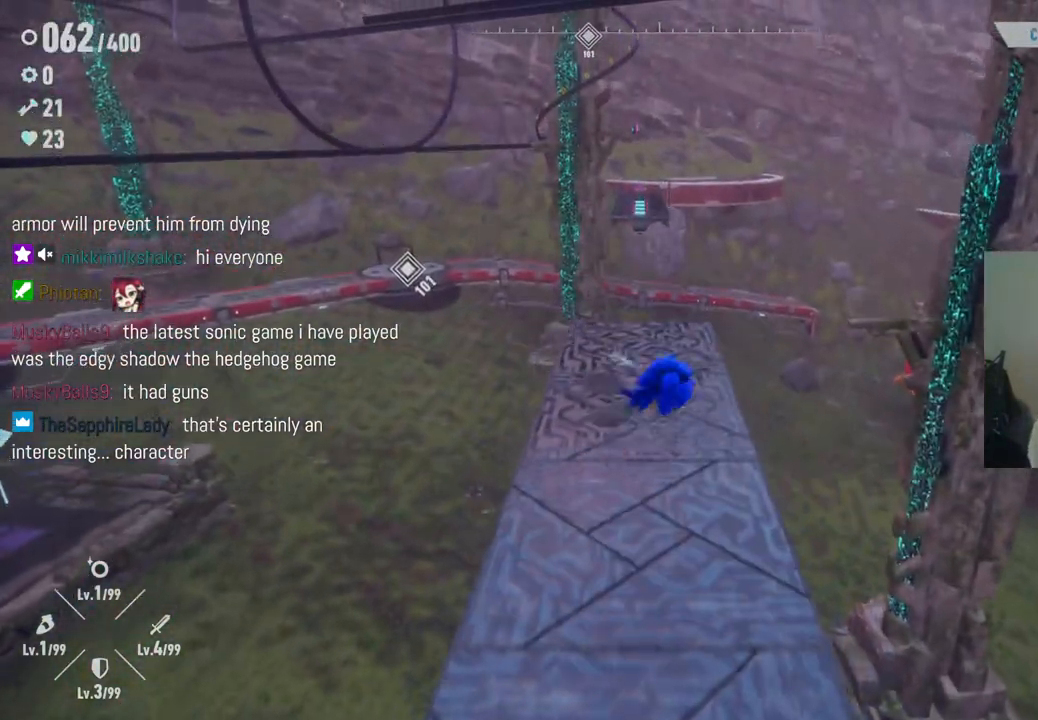
{"buttons": [], "left_stick": "up", "right_stick": "center", "events": [[167, "left_stick", "up"]]}
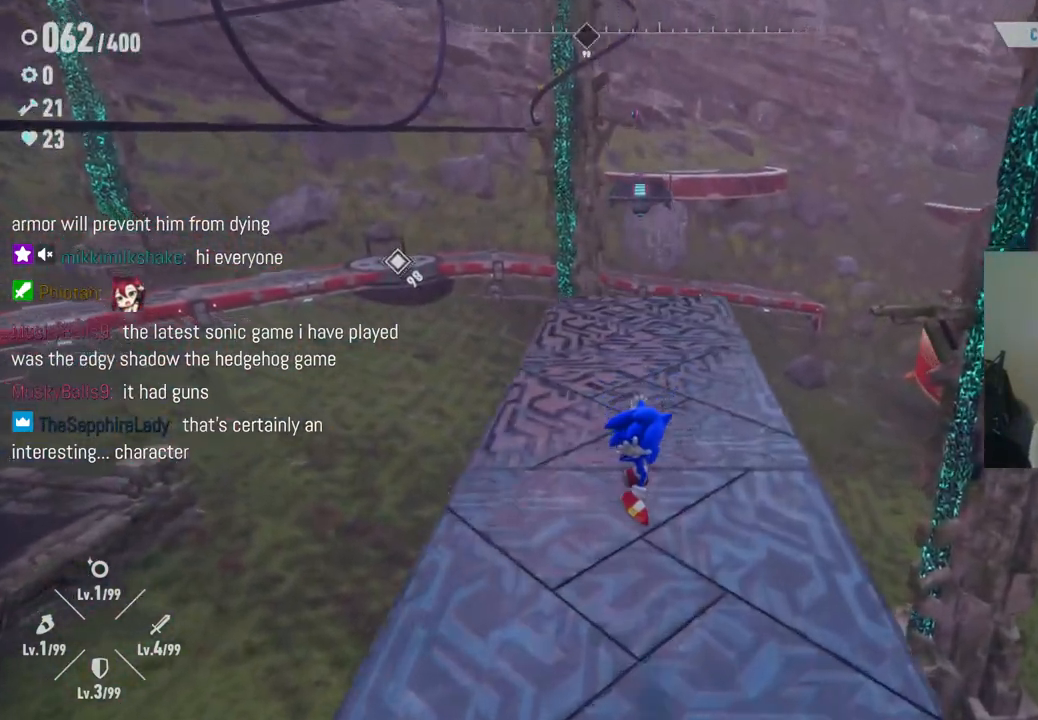
{"buttons": ["R2"], "left_stick": "up", "right_stick": "center", "events": [[200, "R2", "down"]]}
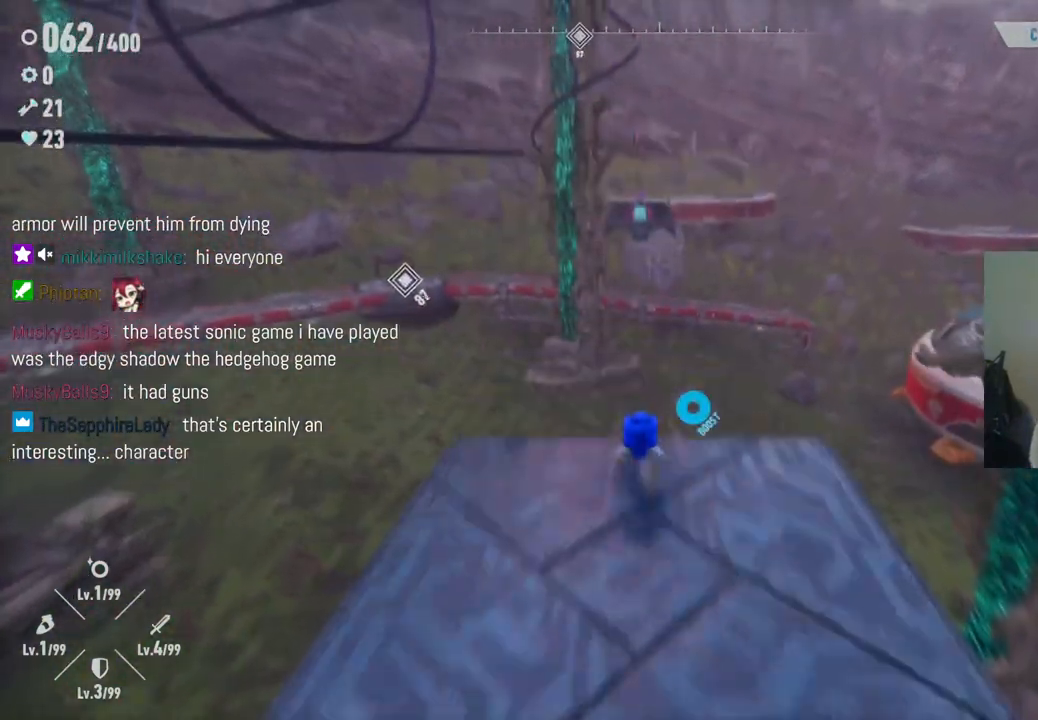
{"buttons": ["A"], "left_stick": "up", "right_stick": "center", "events": [[50, "A", "down"], [83, "R2", "up"]]}
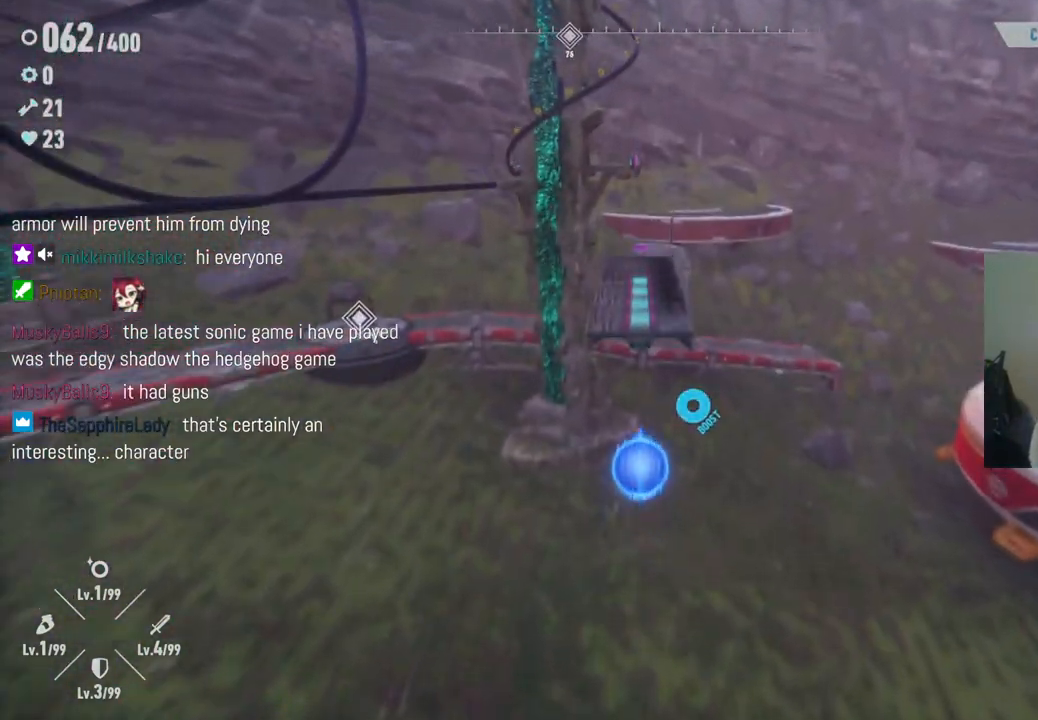
{"buttons": [], "left_stick": "up", "right_stick": "center", "events": [[250, "A", "up"]]}
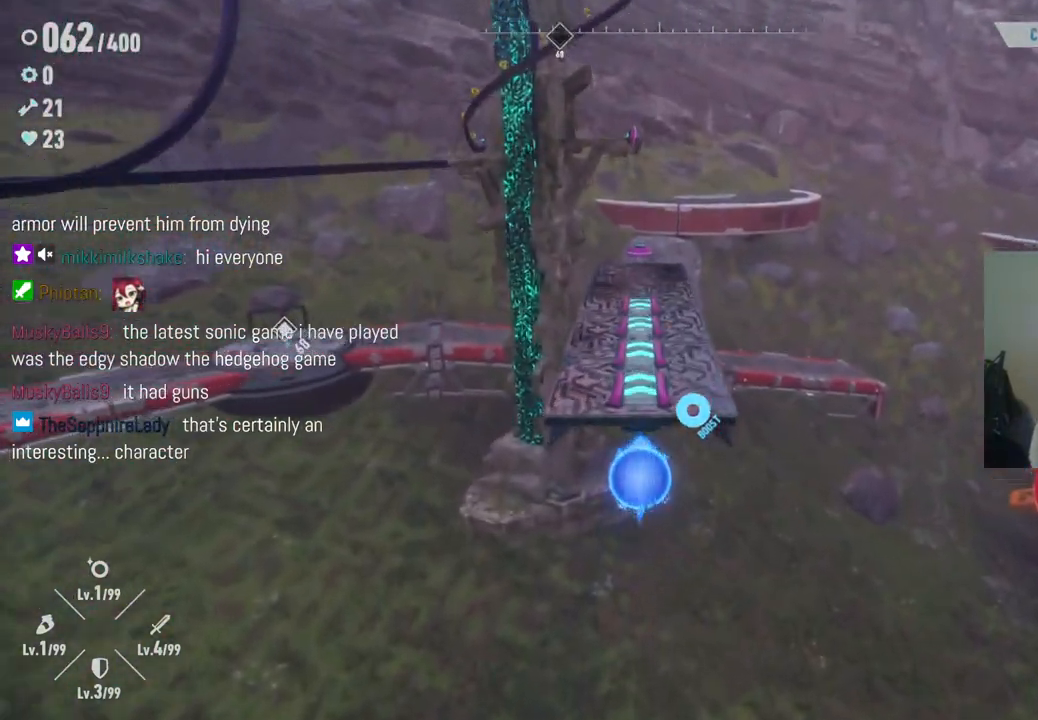
{"buttons": [], "left_stick": "up", "right_stick": "center", "events": [[167, "A", "down"], [433, "A", "up"]]}
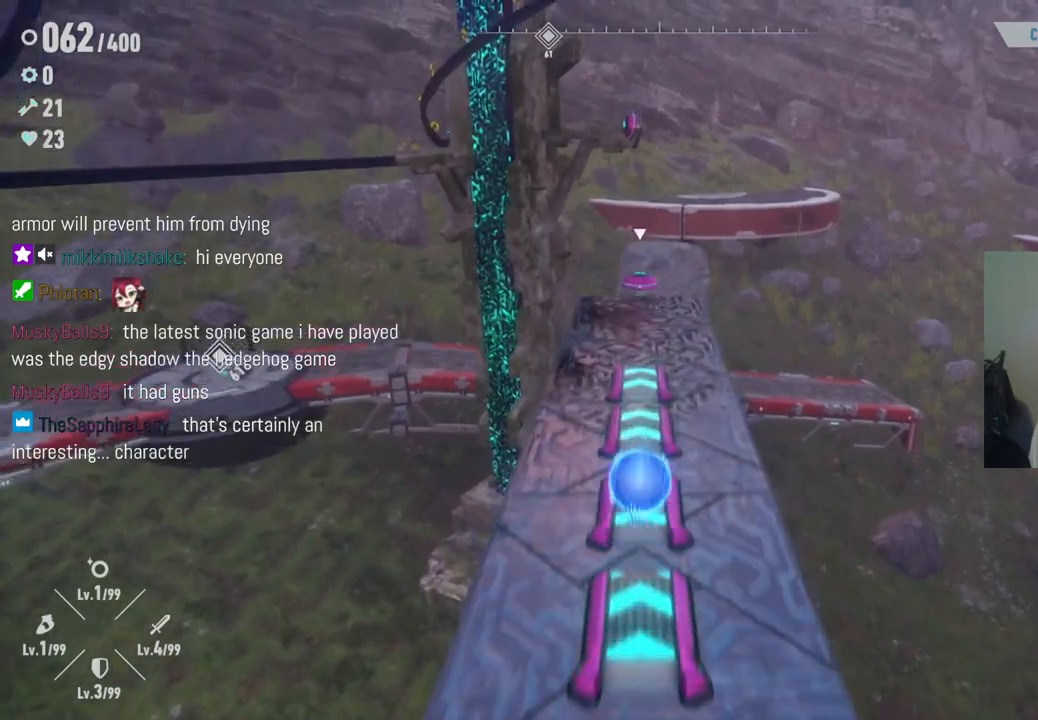
{"buttons": [], "left_stick": "up", "right_stick": "center", "events": [[133, "left_stick", "center"], [250, "left_stick", "up"]]}
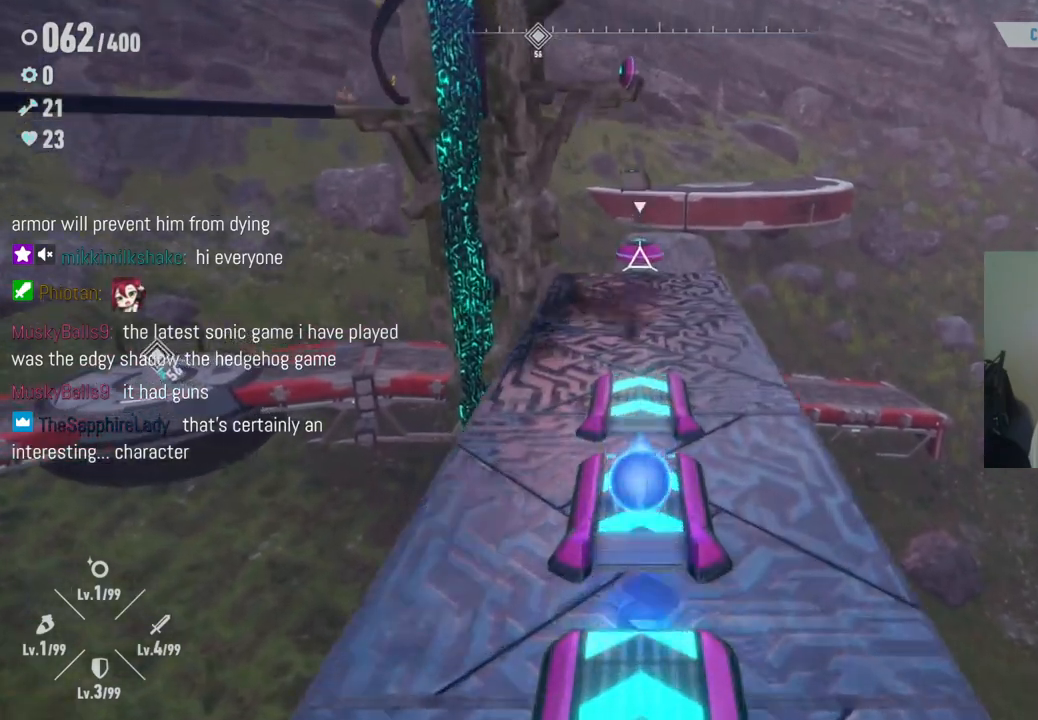
{"buttons": [], "left_stick": "up", "right_stick": "center", "events": []}
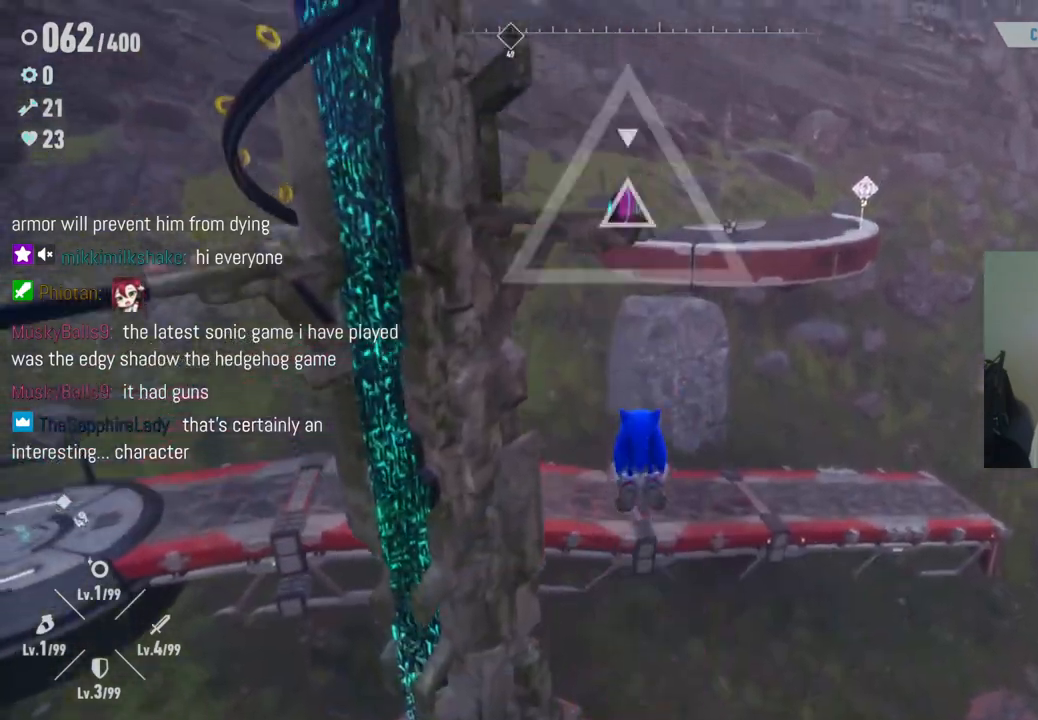
{"buttons": [], "left_stick": "up", "right_stick": "center", "events": [[317, "X", "down"], [467, "X", "up"]]}
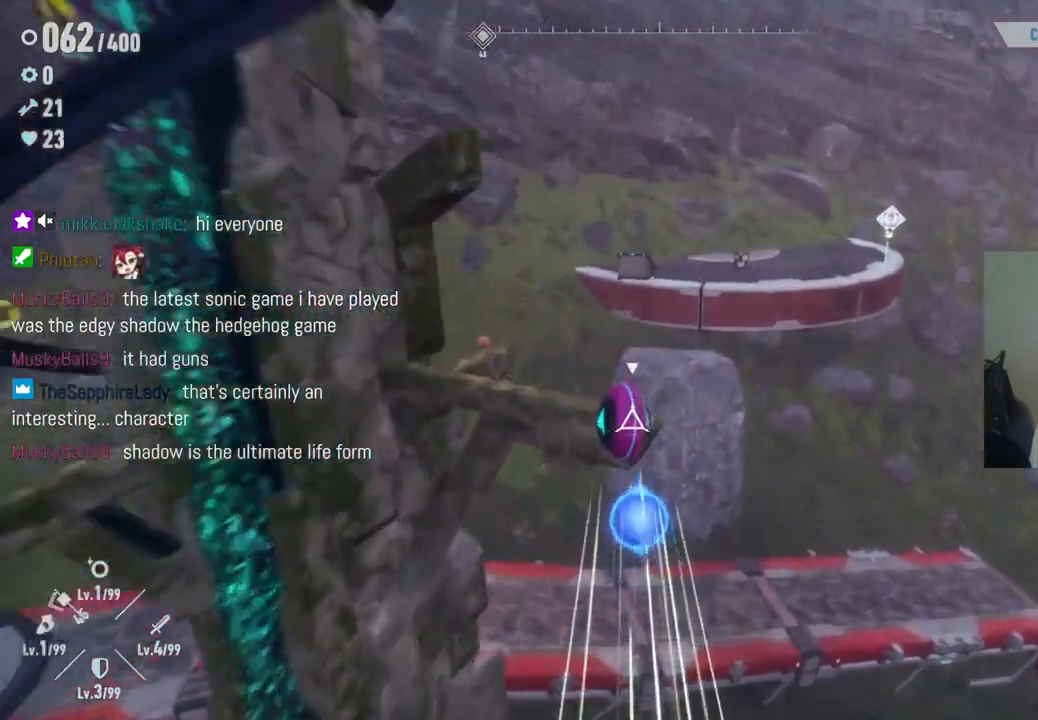
{"buttons": [], "left_stick": "center", "right_stick": "left", "events": [[217, "right_stick", "left"], [467, "left_stick", "center"]]}
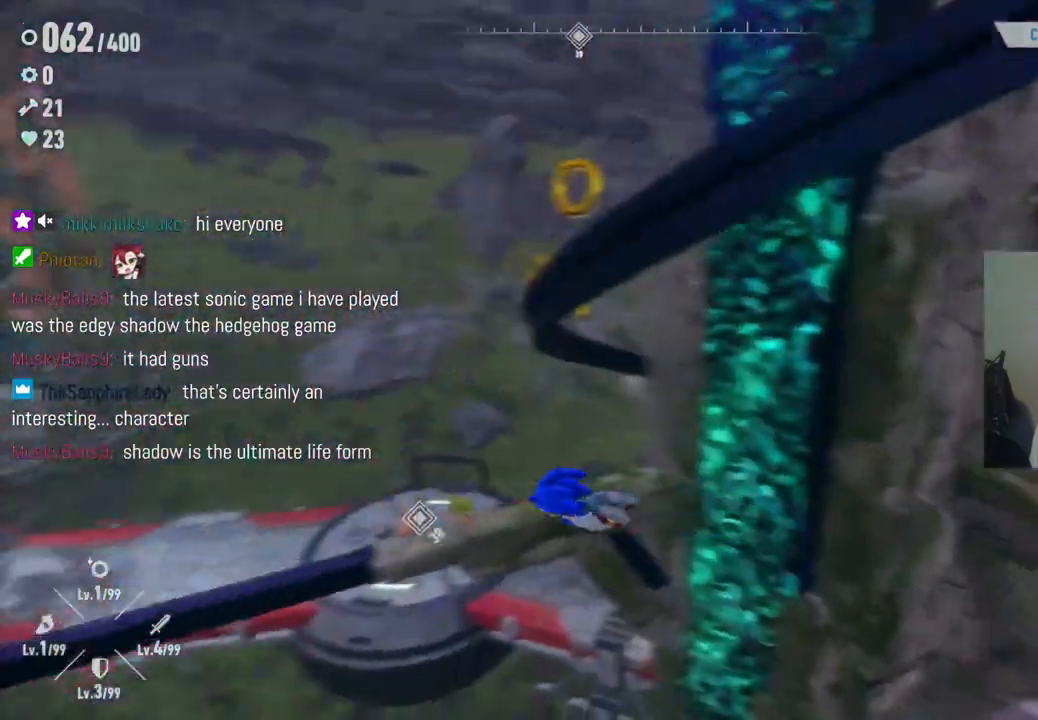
{"buttons": [], "left_stick": "center", "right_stick": "right", "events": [[100, "right_stick", "center"], [333, "right_stick", "right"]]}
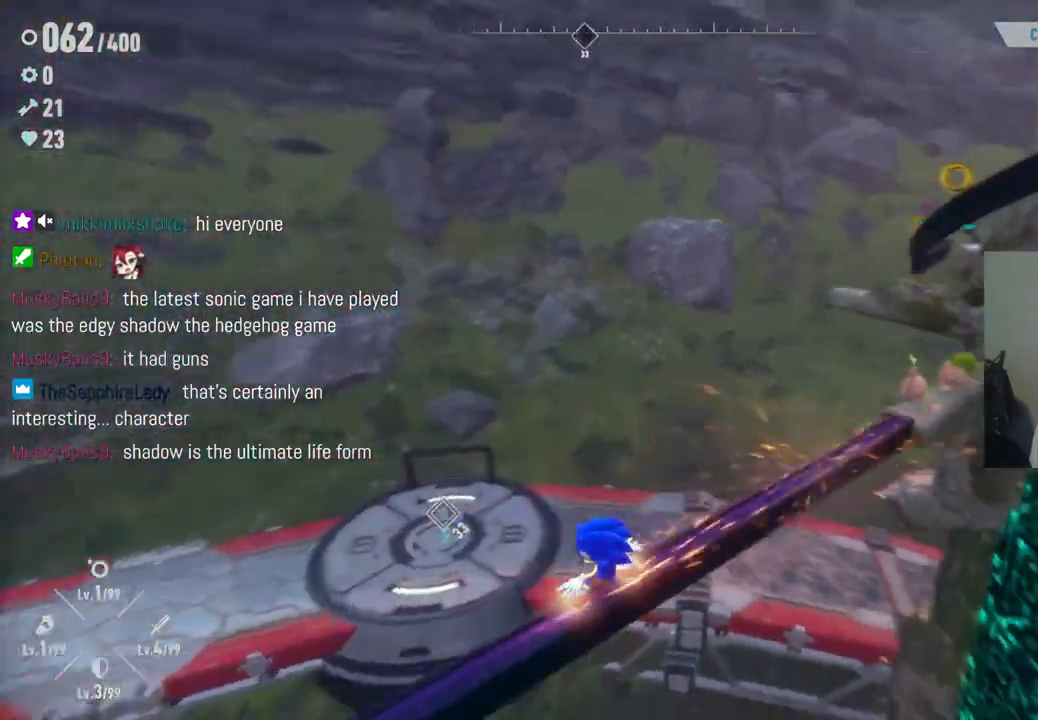
{"buttons": [], "left_stick": "center", "right_stick": "up-right", "events": [[217, "right_stick", "up-right"]]}
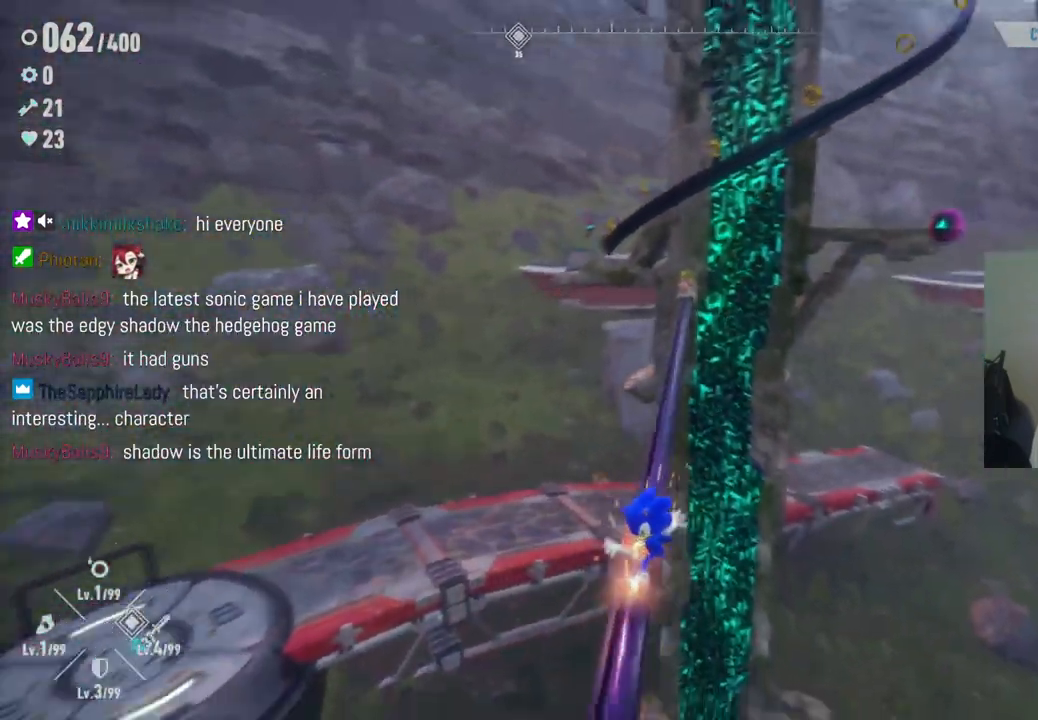
{"buttons": [], "left_stick": "center", "right_stick": "right", "events": [[333, "right_stick", "right"]]}
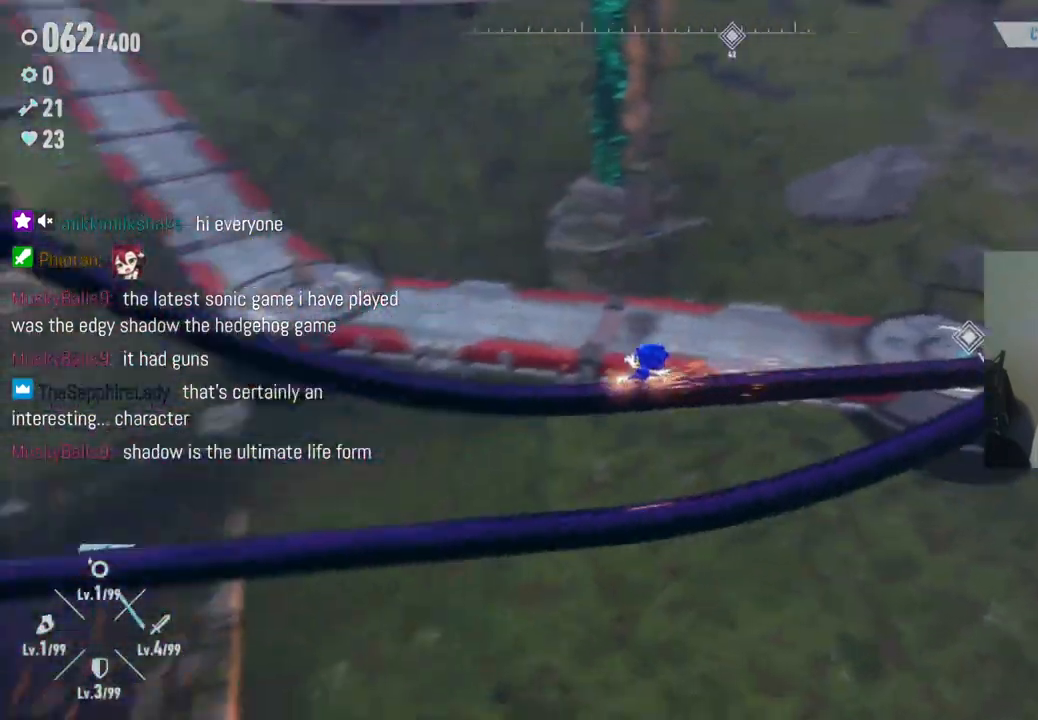
{"buttons": [], "left_stick": "center", "right_stick": "center", "events": [[200, "right_stick", "center"]]}
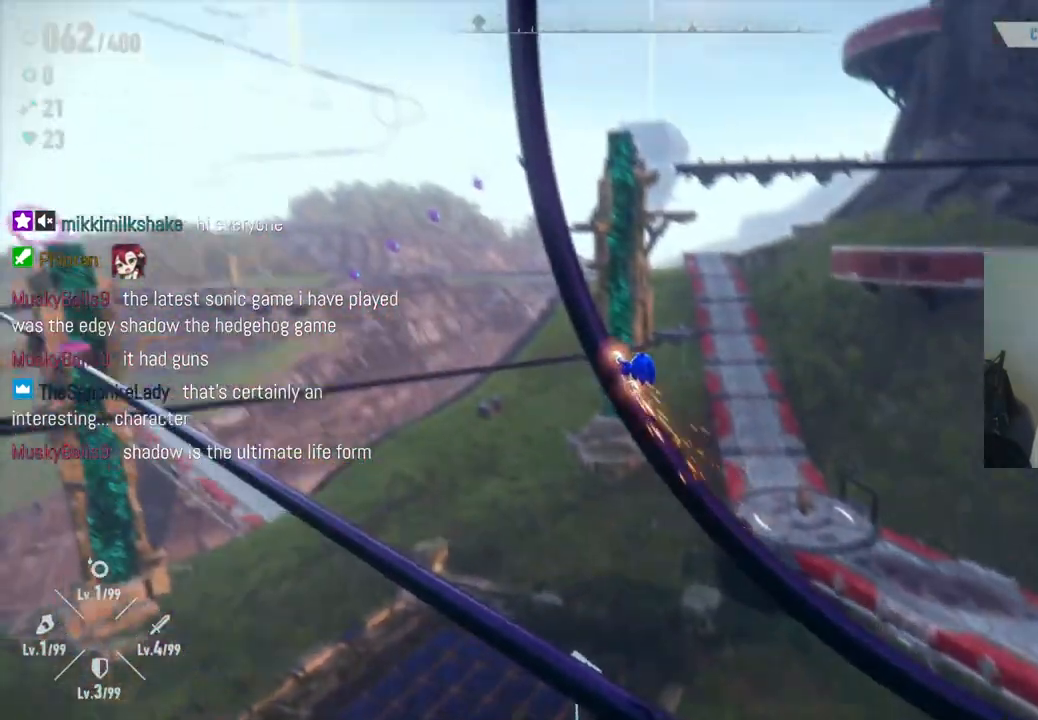
{"buttons": [], "left_stick": "center", "right_stick": "down-right", "events": [[67, "R2", "down"], [450, "R2", "up"], [467, "right_stick", "down-right"]]}
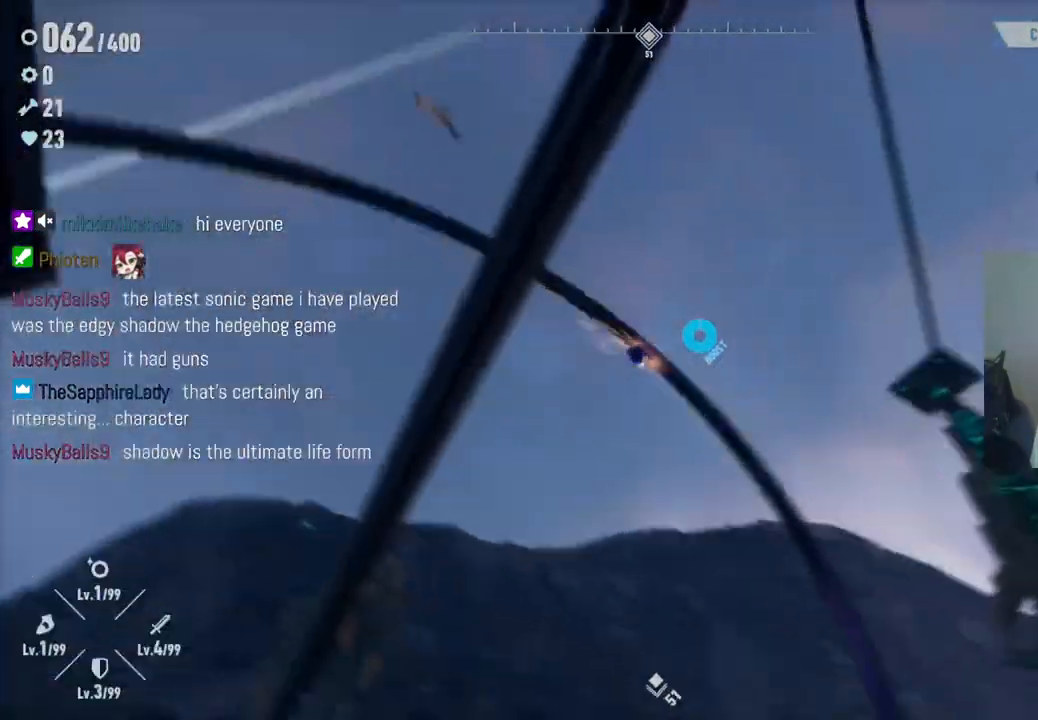
{"buttons": [], "left_stick": "center", "right_stick": "center", "events": [[233, "right_stick", "center"]]}
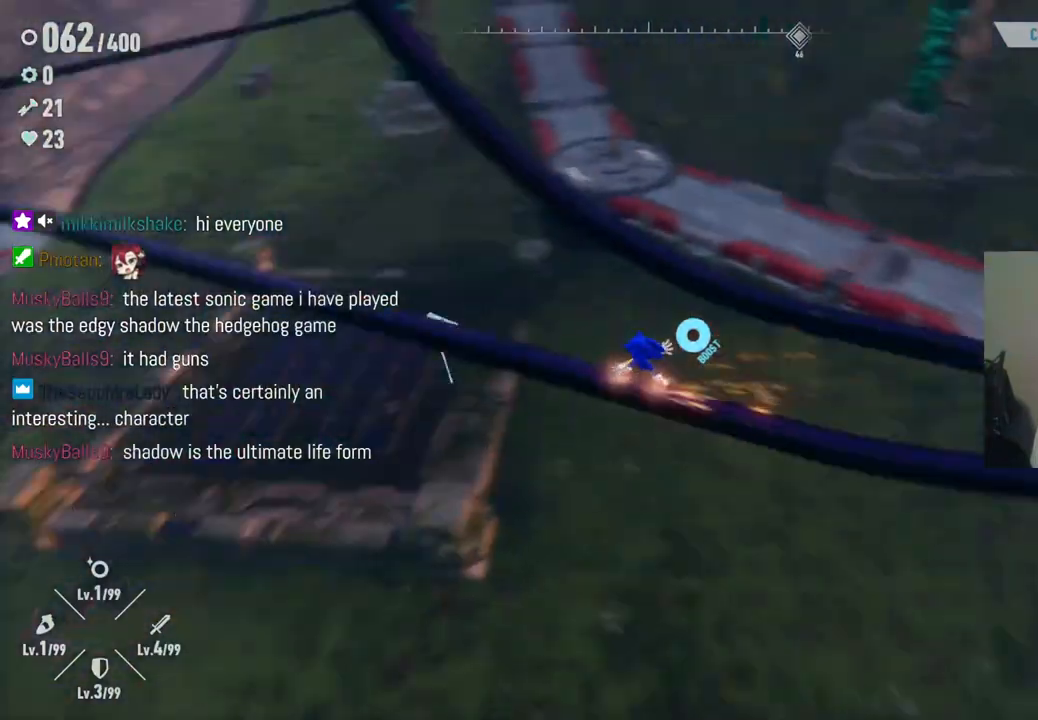
{"buttons": [], "left_stick": "center", "right_stick": "center", "events": []}
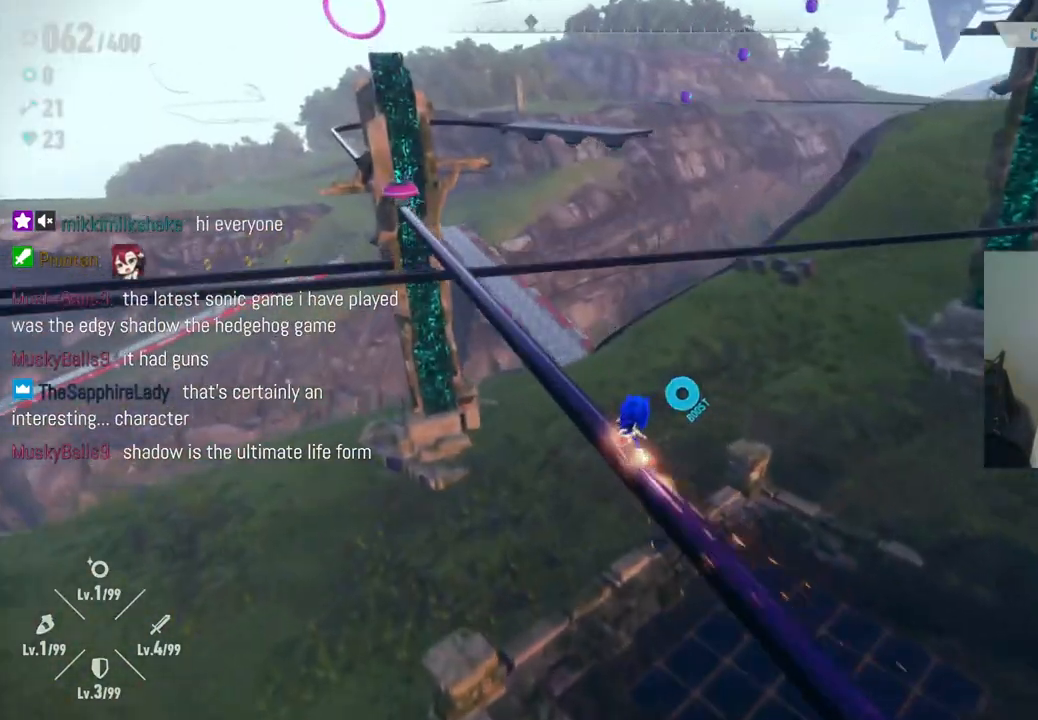
{"buttons": [], "left_stick": "center", "right_stick": "left", "events": [[400, "right_stick", "left"]]}
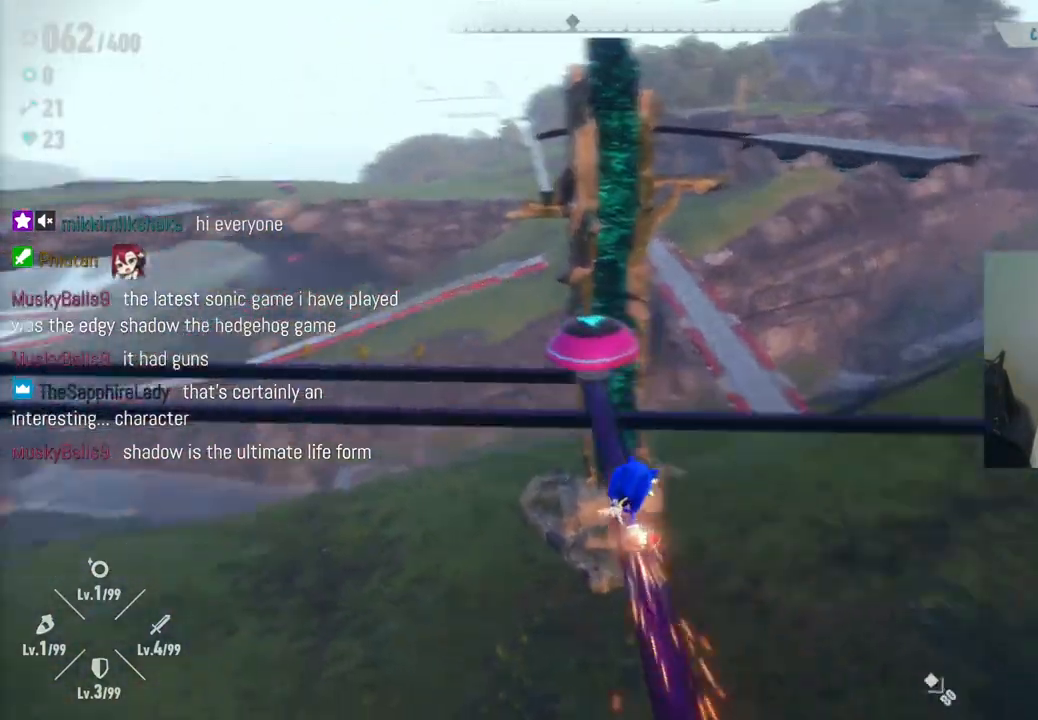
{"buttons": [], "left_stick": "up", "right_stick": "left", "events": [[250, "left_stick", "up"]]}
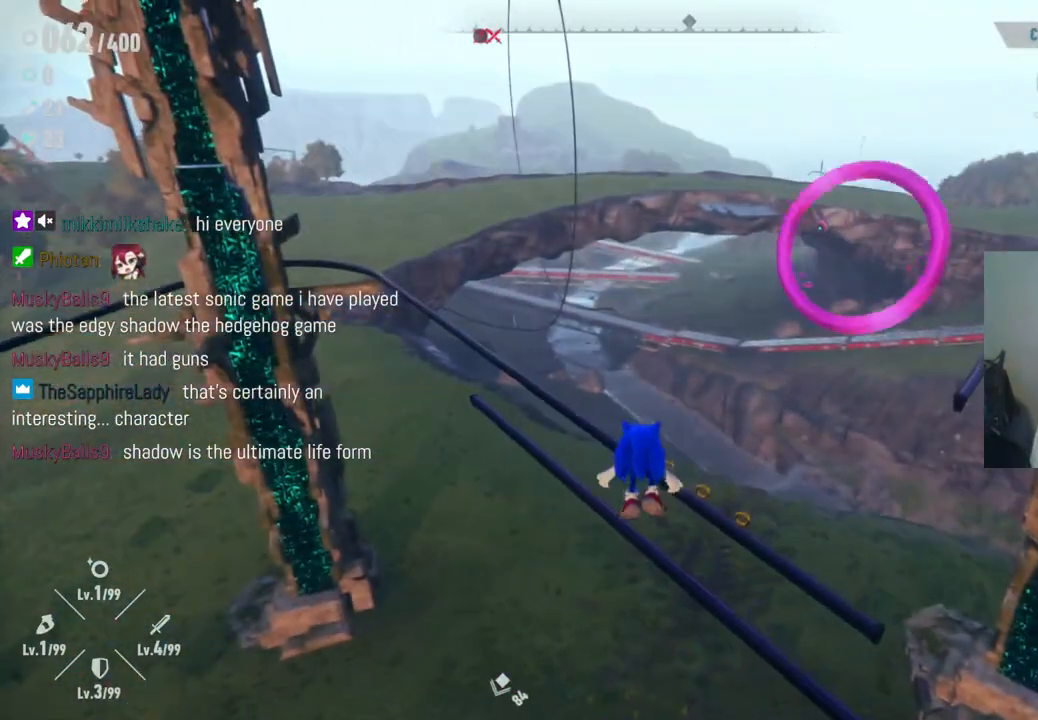
{"buttons": ["A"], "left_stick": "up-right", "right_stick": "center", "events": [[33, "right_stick", "center"], [50, "left_stick", "up-right"], [400, "A", "down"]]}
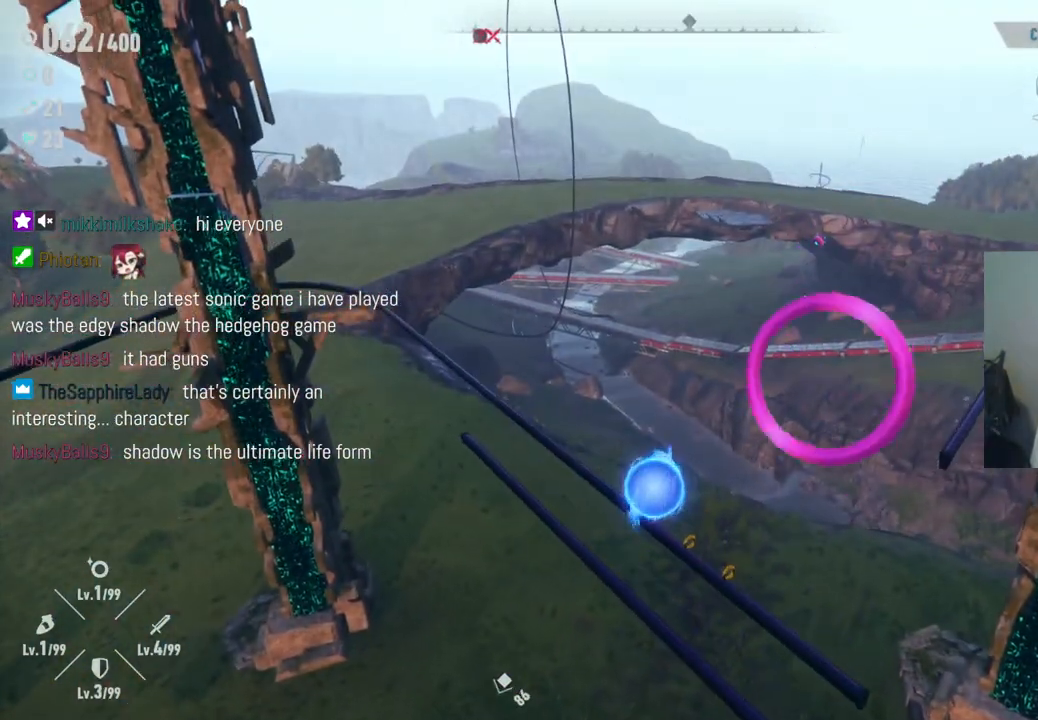
{"buttons": [], "left_stick": "up-right", "right_stick": "center", "events": [[467, "A", "up"]]}